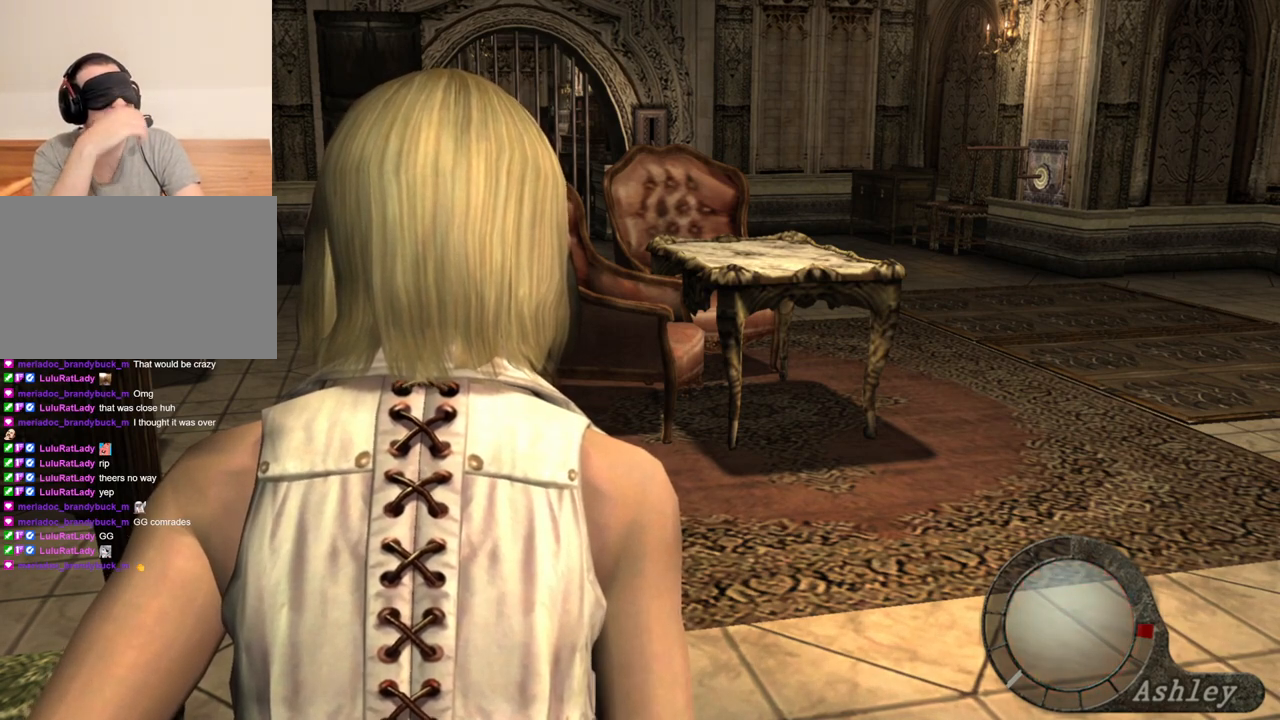
Gameplay with keyboard and mouse; each line is a JSON object with the keys and mouse buttons held at the frame after it. "events" lists presses ("down") and releases ("up") of "1", "2", "3", "4", "5", "a", "alt", "b", "c", "ctrl", "d", "e", "f", "g", "q", "r", "s", "shift", "space", "t", "tab", "tilde", "v", "w", "x", "z", "mouse_left", "mouse_wheel", "mouse_right", "mouse_mb4" and "mouse_mb5" between this image and that frame as [ms after this image, input, new state], when the widget could be followed in between. "mouse_left", "mouse_wheel", "mouse_right", "mouse_mb4", "mouse_mb5" = the "left", "wheel", "right", "mb4", "mb5" buttons of the "mouse" list. No other keys are recorded. "wheel" means that the mouse wheel is clicked or scrolled. Mouse movement is not recorded.
{"keys": ["shift", "w"], "mouse": [], "events": [[433, "shift", "down"], [433, "w", "down"]]}
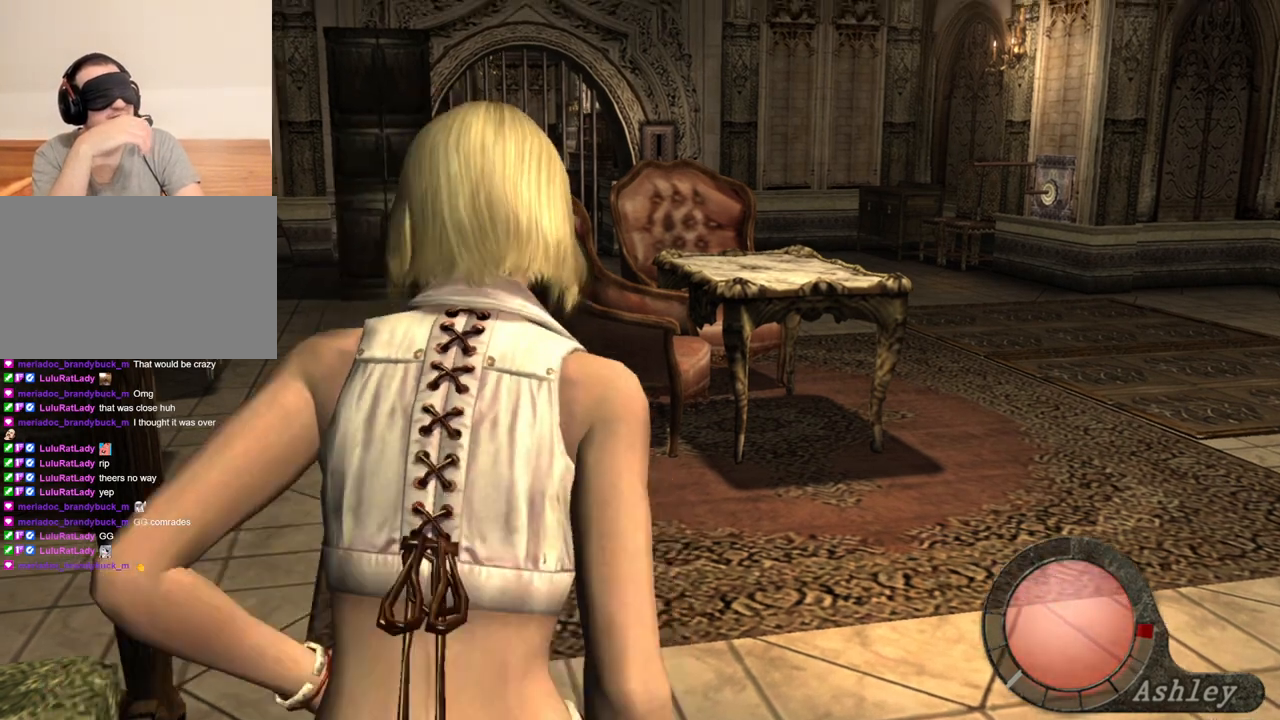
{"keys": ["shift", "w"], "mouse": [], "events": []}
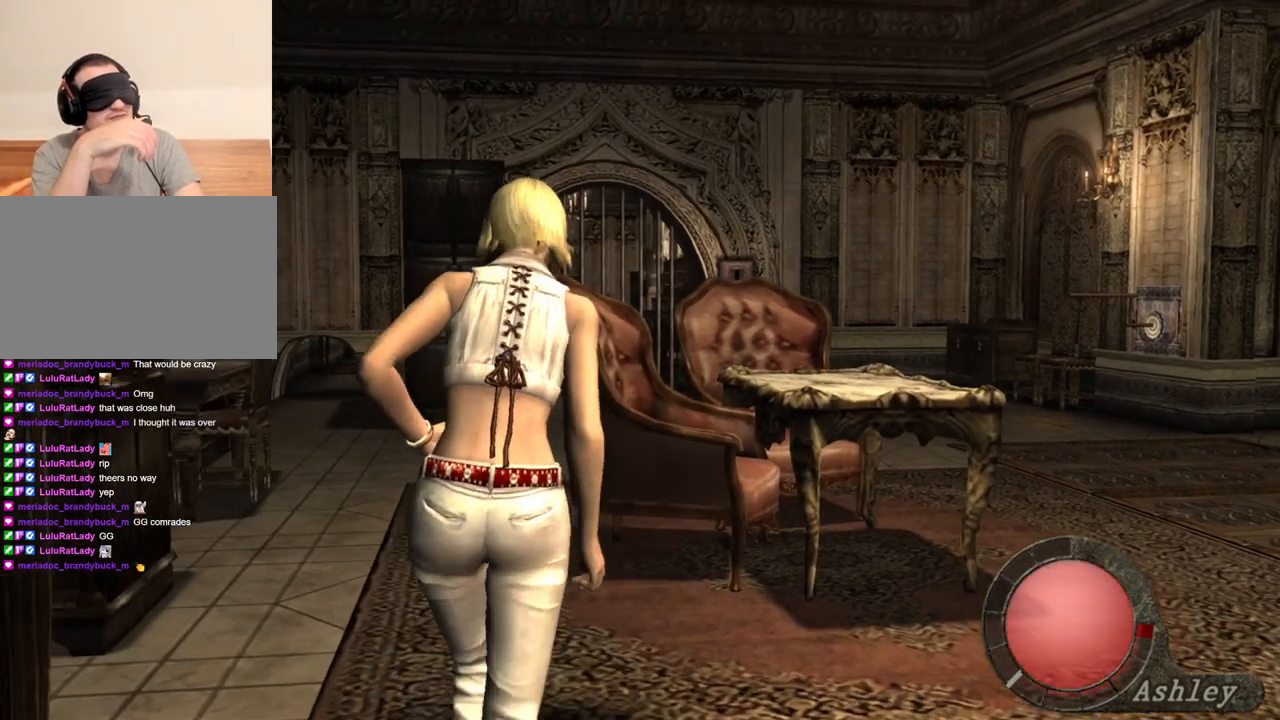
{"keys": ["a"], "mouse": [], "events": [[333, "shift", "up"], [400, "w", "up"], [433, "a", "down"]]}
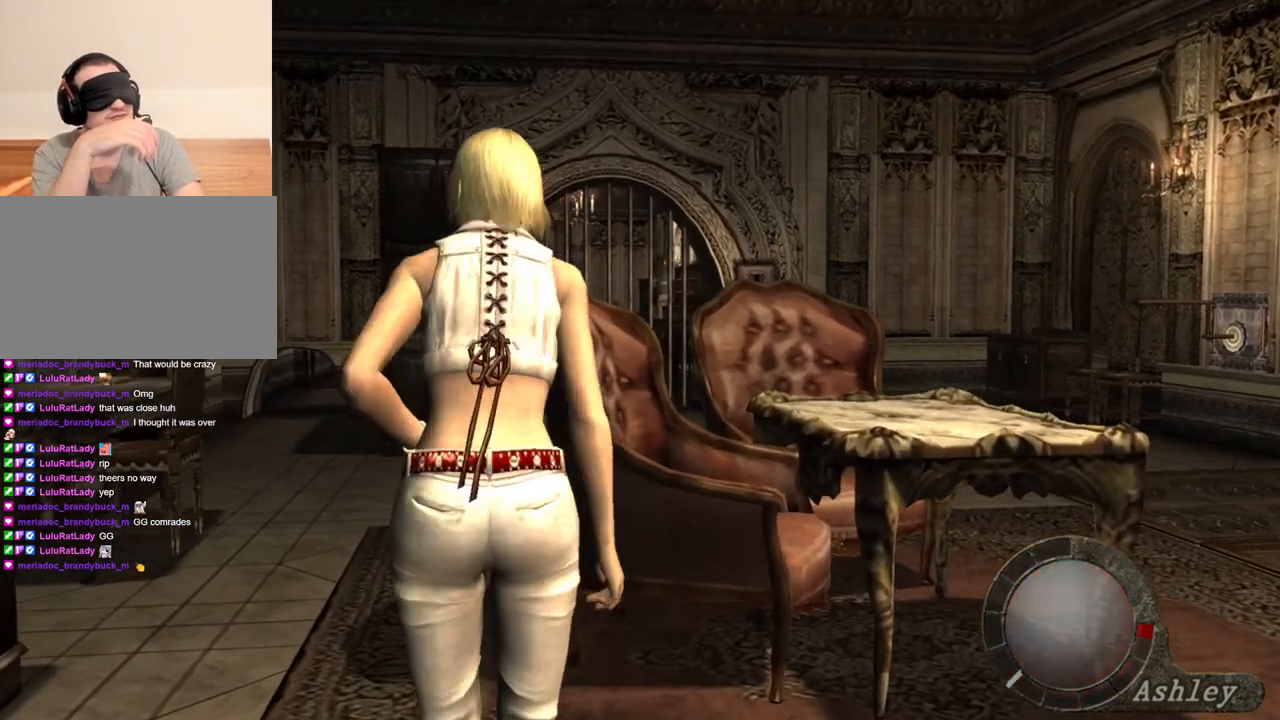
{"keys": ["a"], "mouse": [], "events": [[67, "a", "up"], [167, "a", "down"], [267, "a", "up"], [300, "a", "down"], [400, "a", "up"], [433, "a", "down"]]}
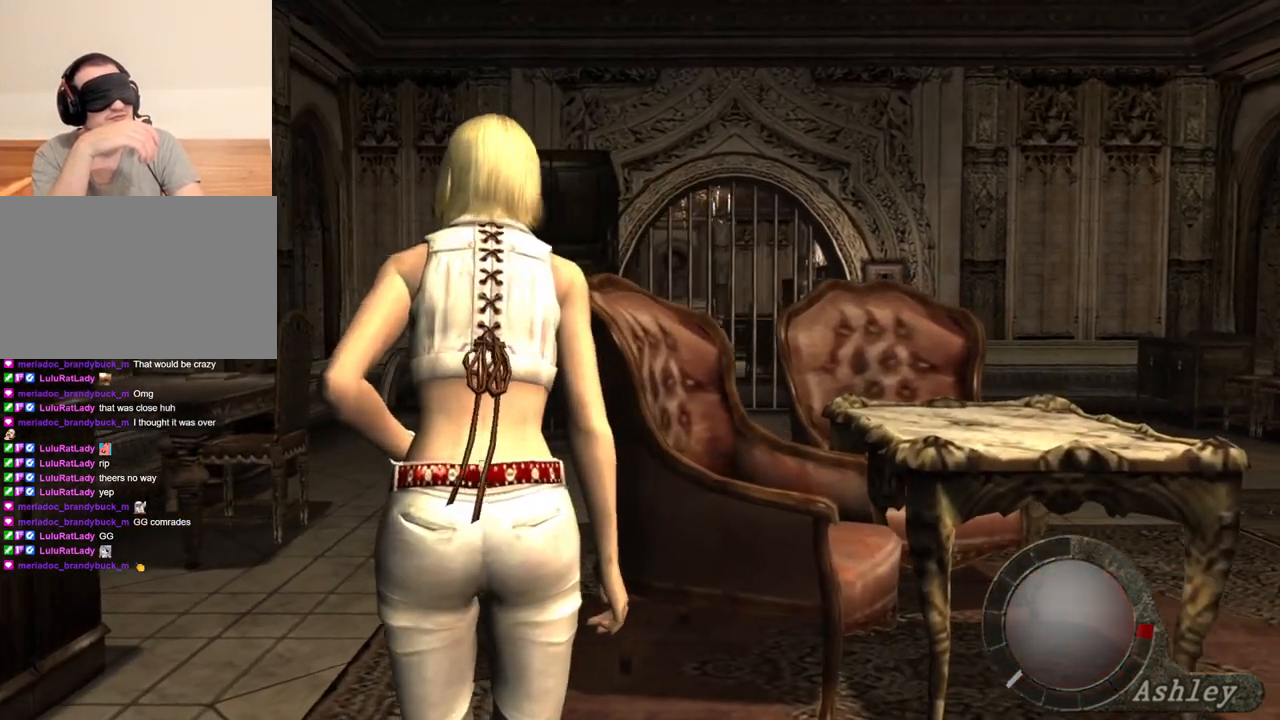
{"keys": ["shift", "w"], "mouse": [], "events": [[200, "a", "up"], [267, "shift", "down"], [267, "w", "down"]]}
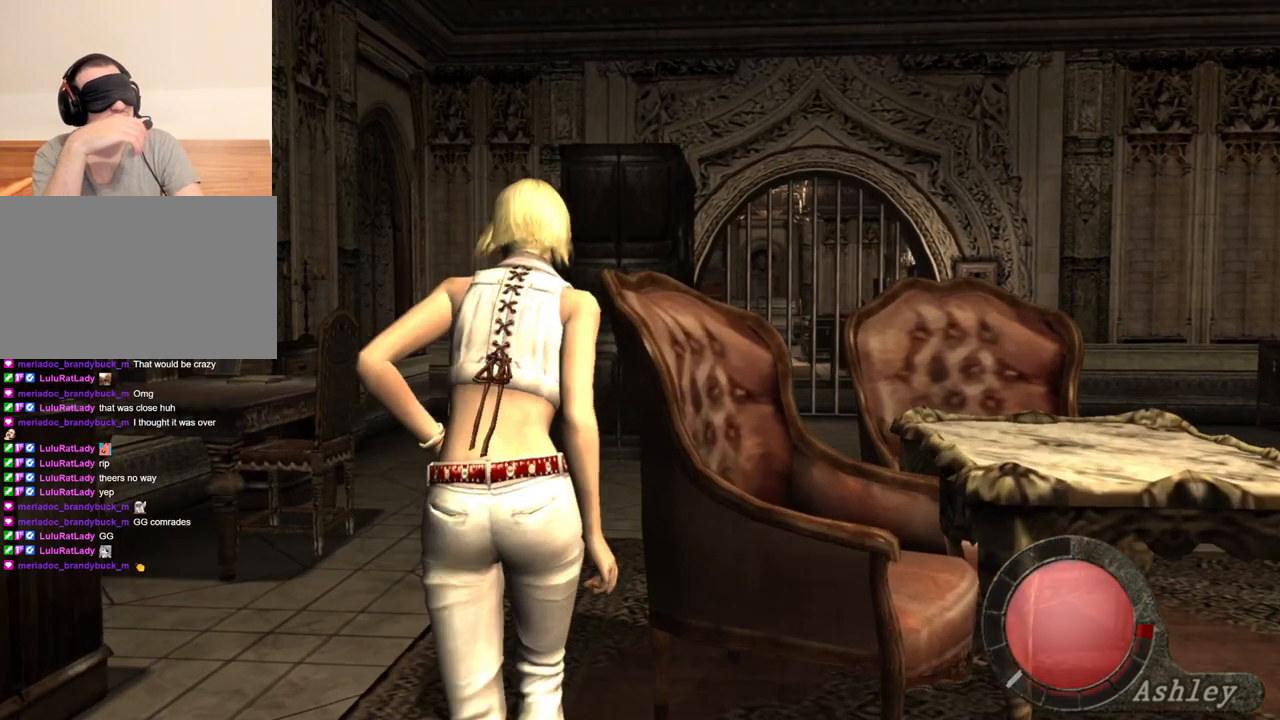
{"keys": [], "mouse": [], "events": [[333, "shift", "up"], [333, "w", "up"]]}